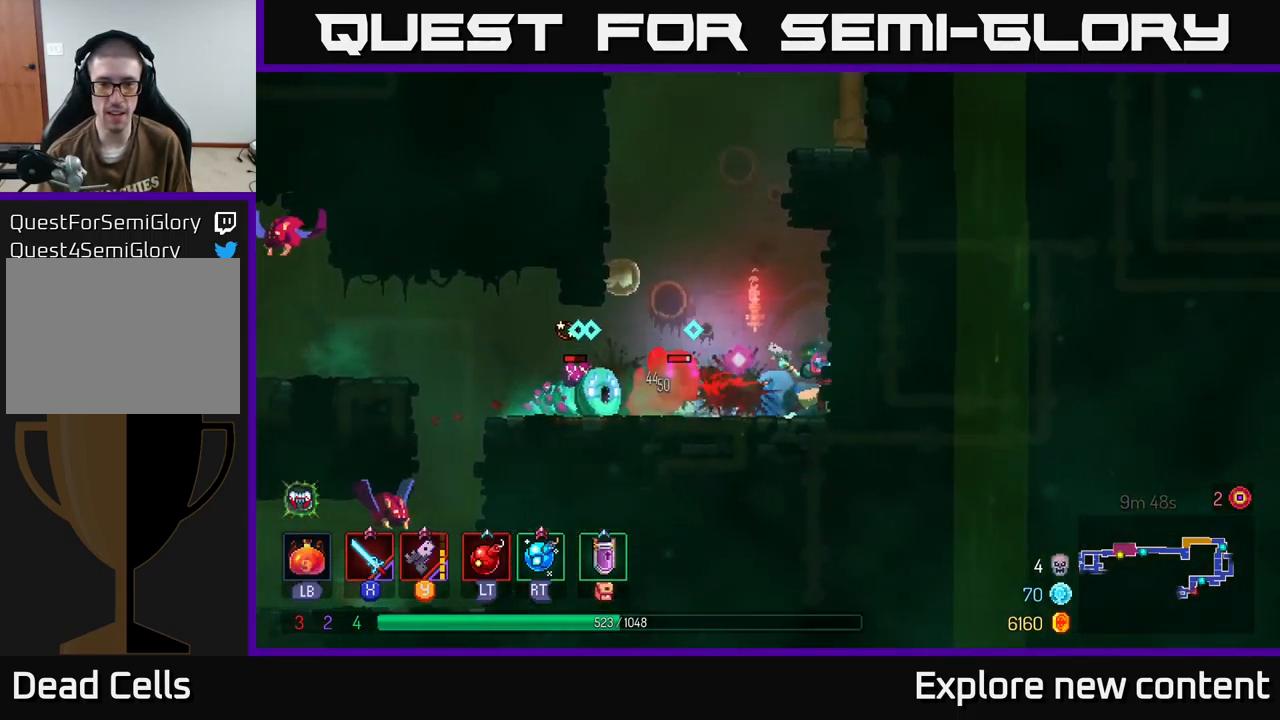
Gameplay with a controller (Xbox layout); each line is a JSON object with the inputs held at the frame after it. "events" lists button and stick changes between this image and that frame as [ms after this image, input, new state], when the widget could be followed in between. Not read: L3.
{"buttons": [], "left_stick": "left", "right_stick": "center", "events": [[117, "Y", "down"], [200, "Y", "up"], [284, "Y", "down"], [384, "Y", "up"], [467, "left_stick", "left"]]}
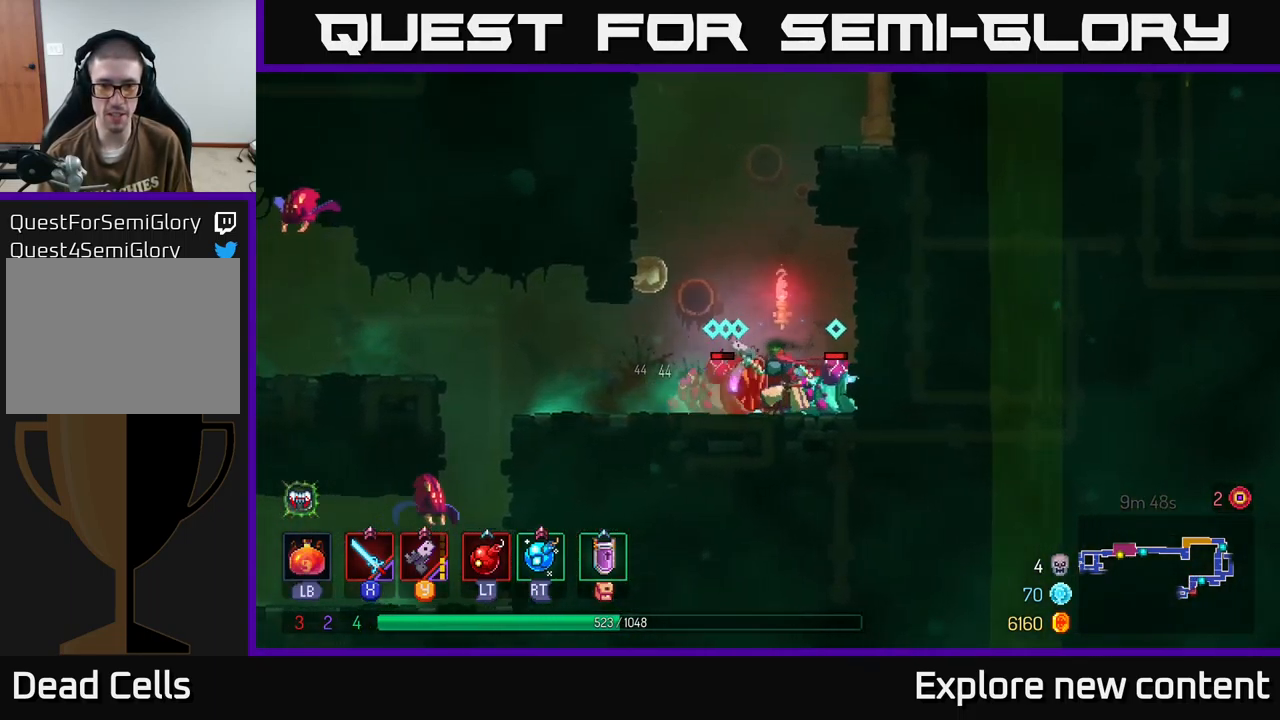
{"buttons": ["X"], "left_stick": "center", "right_stick": "center", "events": [[150, "B", "down"], [300, "B", "up"], [400, "left_stick", "center"], [500, "X", "down"]]}
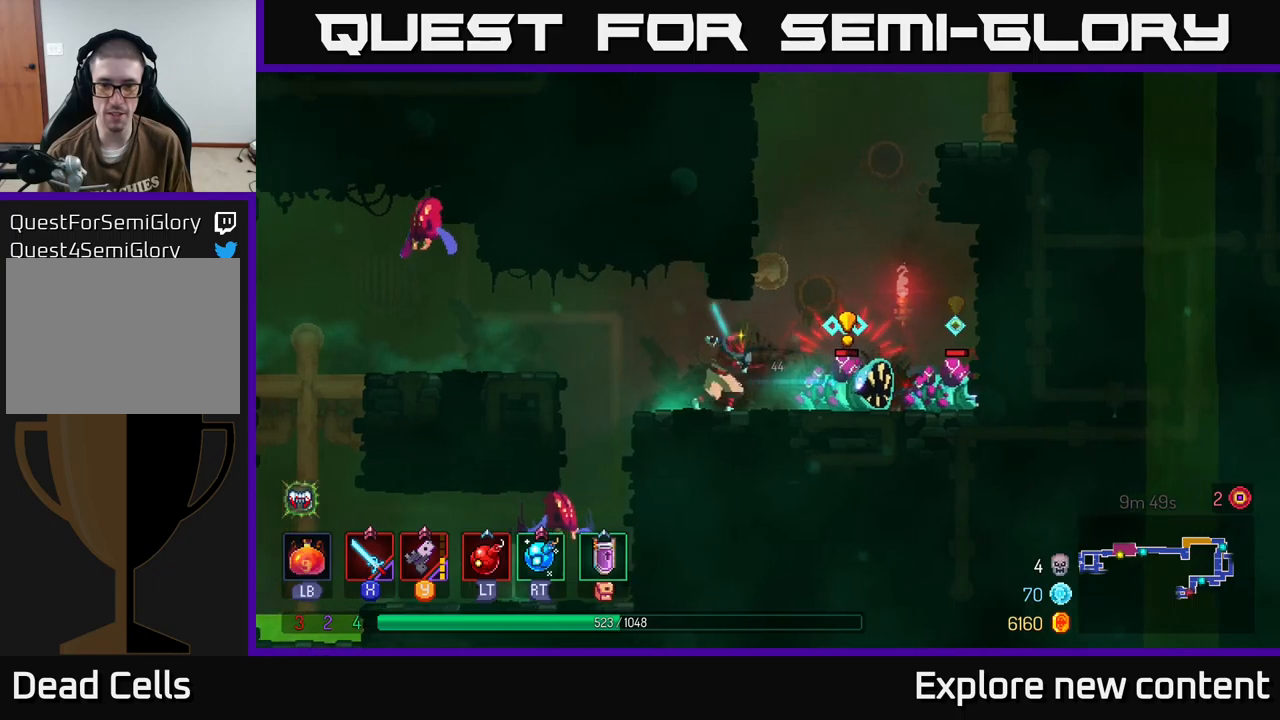
{"buttons": [], "left_stick": "center", "right_stick": "center", "events": [[83, "X", "up"], [216, "X", "down"], [283, "X", "up"], [366, "X", "down"], [433, "X", "up"]]}
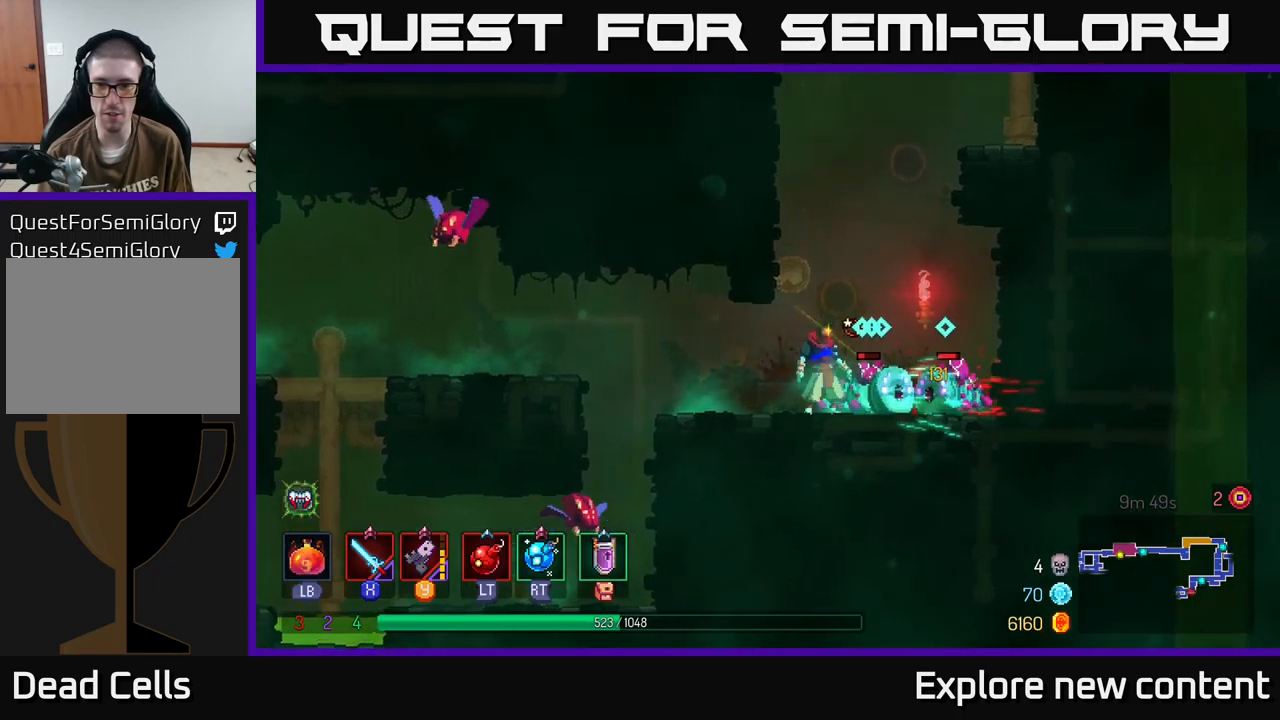
{"buttons": [], "left_stick": "center", "right_stick": "center", "events": [[16, "X", "down"], [116, "X", "up"], [200, "X", "down"], [283, "X", "up"], [383, "X", "down"], [466, "X", "up"]]}
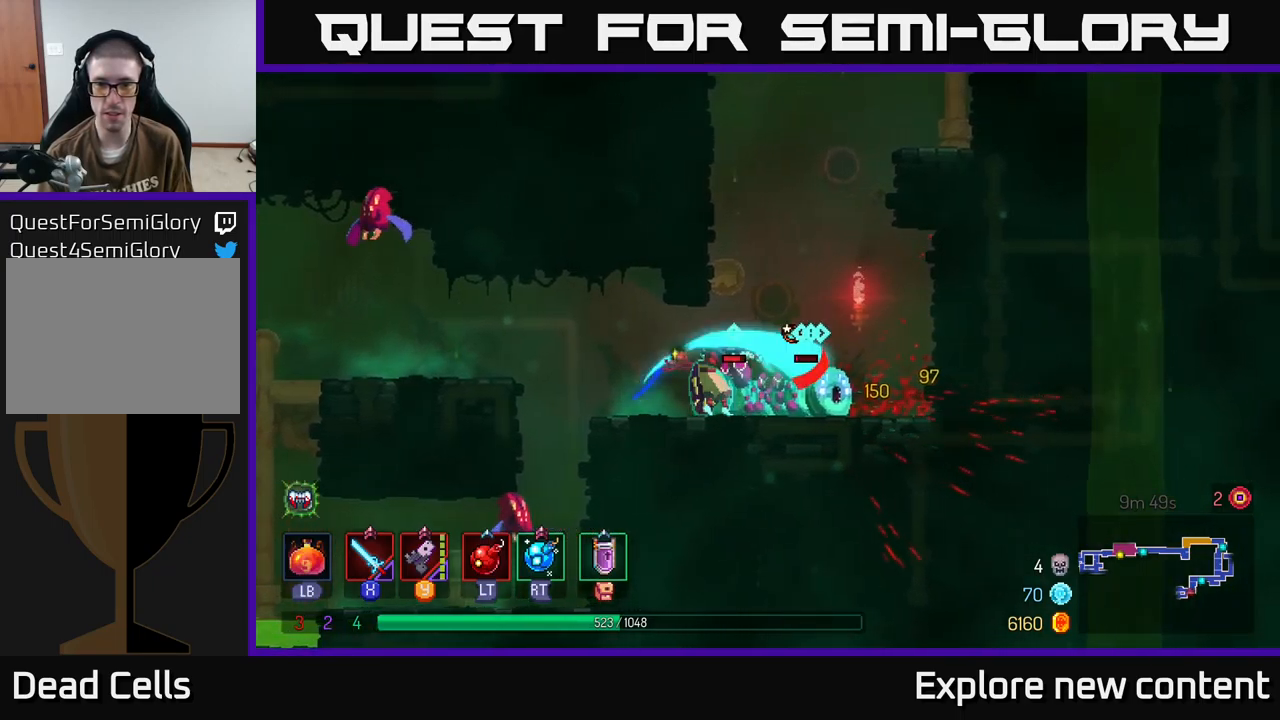
{"buttons": [], "left_stick": "left", "right_stick": "center", "events": [[83, "X", "down"], [116, "X", "up"], [216, "left_stick", "left"], [316, "B", "down"], [450, "B", "up"]]}
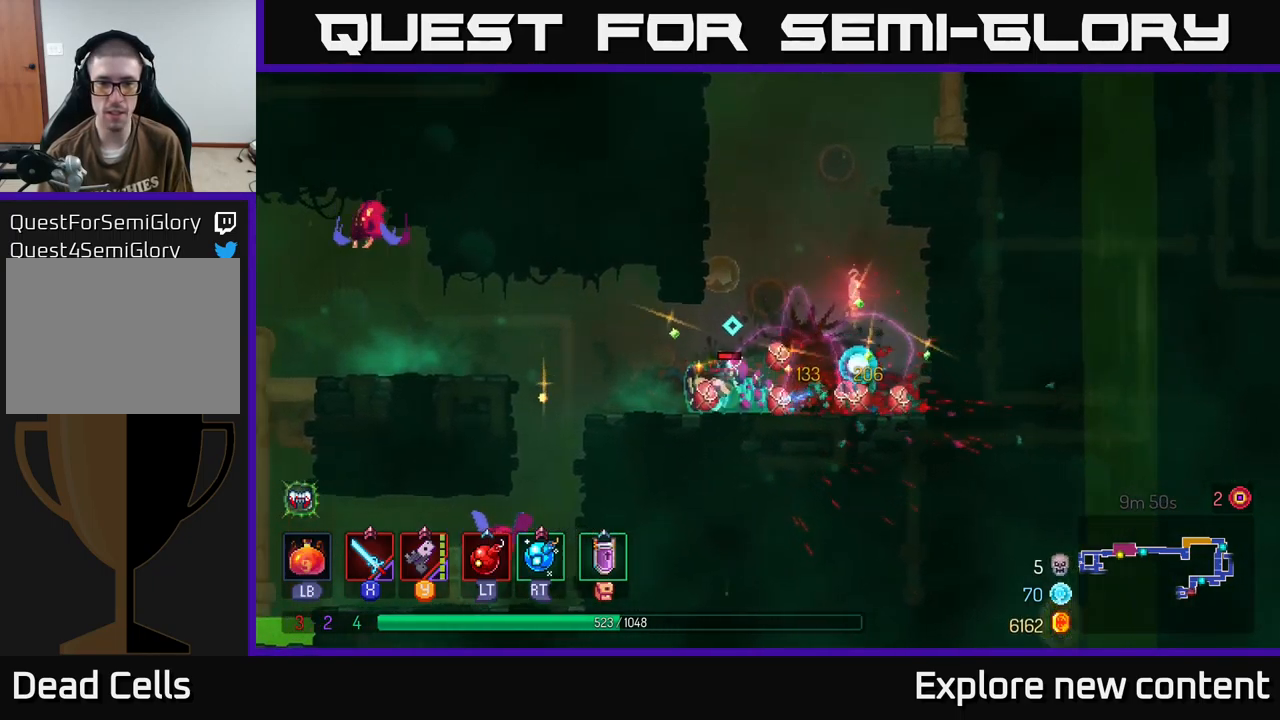
{"buttons": [], "left_stick": "left", "right_stick": "center", "events": [[100, "A", "down"], [266, "A", "up"], [300, "A", "down"], [400, "A", "up"]]}
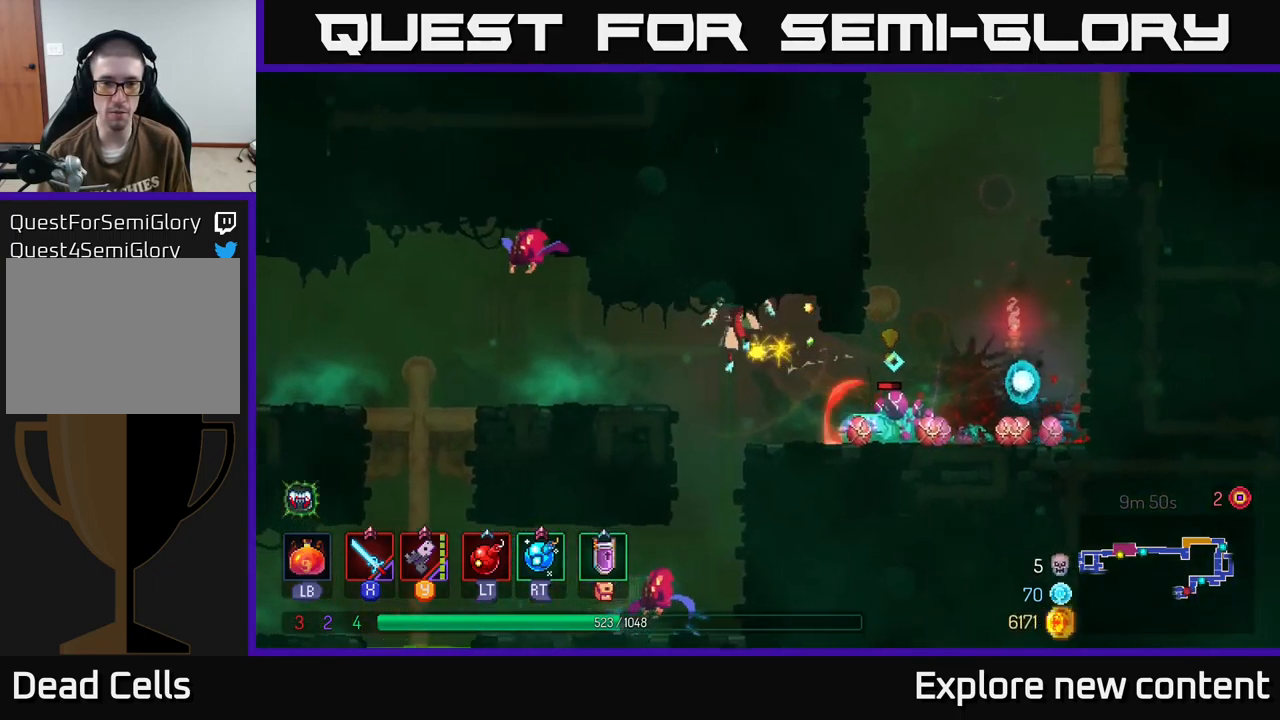
{"buttons": ["A"], "left_stick": "up-left", "right_stick": "center", "events": [[16, "B", "down"], [166, "B", "up"], [450, "A", "down"], [483, "left_stick", "up-left"]]}
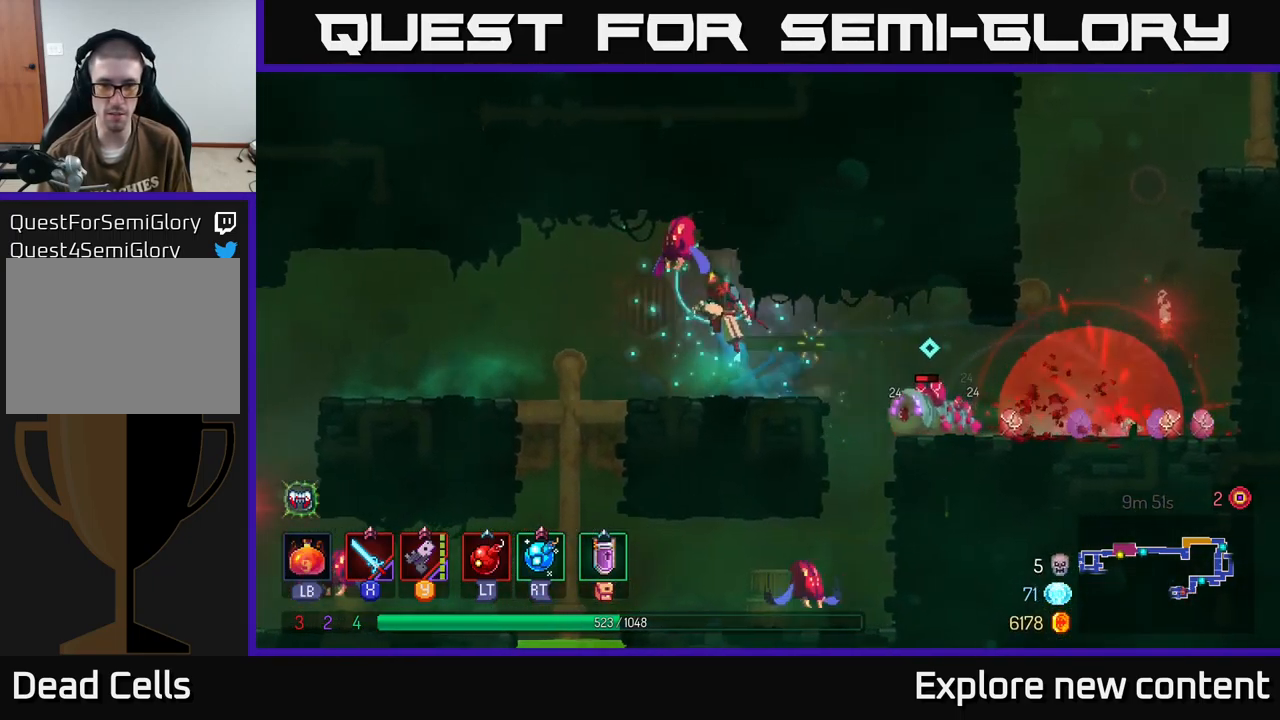
{"buttons": [], "left_stick": "left", "right_stick": "center", "events": [[33, "X", "down"], [100, "A", "up"], [133, "left_stick", "center"], [150, "X", "up"], [316, "left_stick", "left"]]}
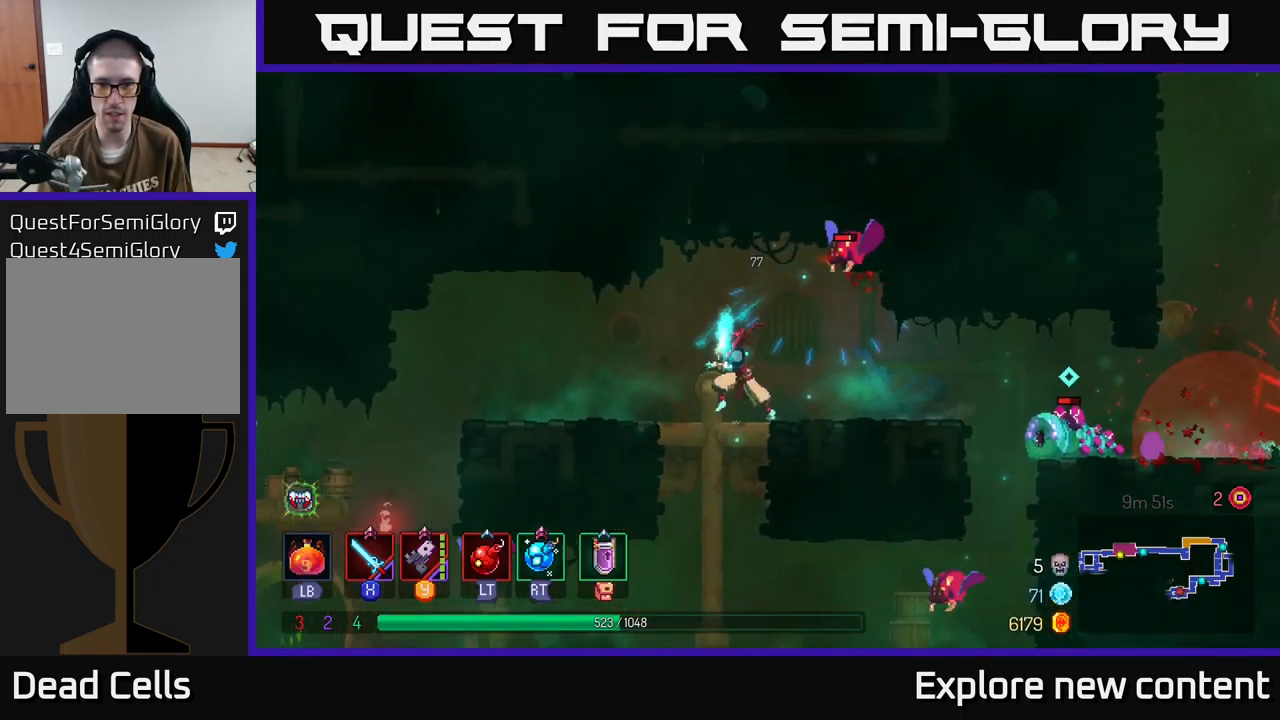
{"buttons": [], "left_stick": "center", "right_stick": "center", "events": [[100, "A", "down"], [183, "A", "up"], [216, "left_stick", "center"], [250, "Y", "down"], [333, "Y", "up"]]}
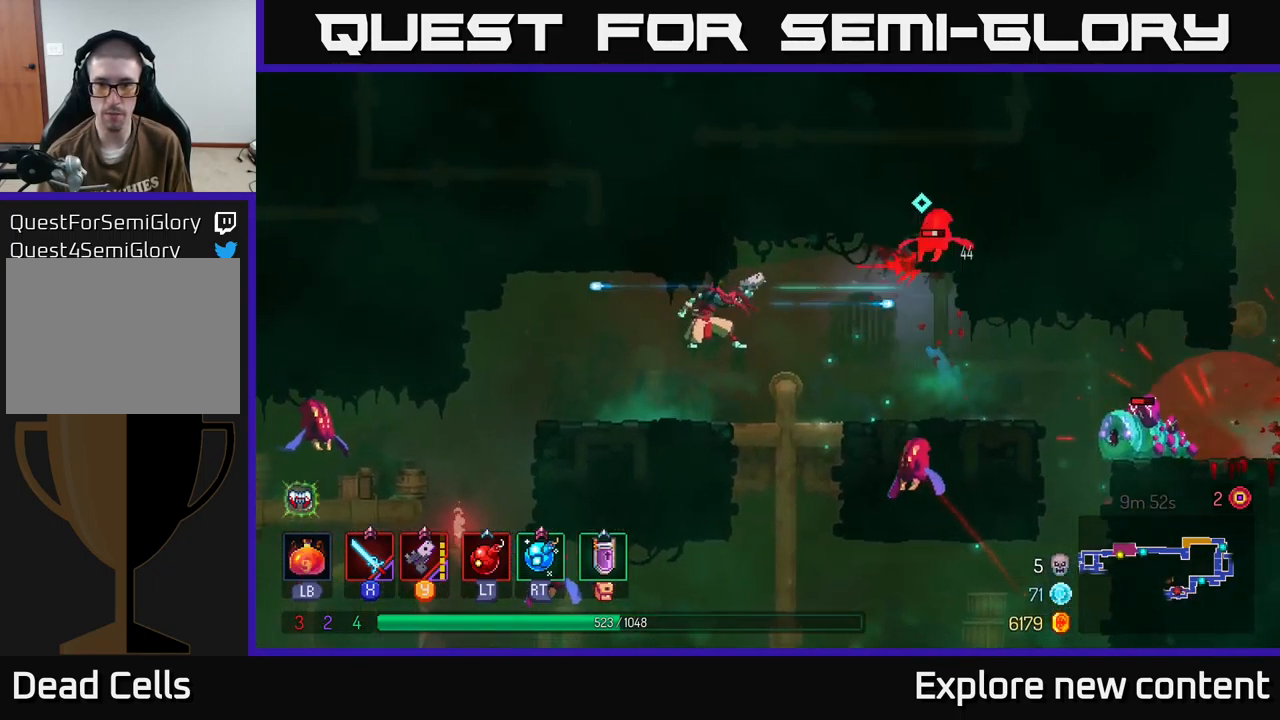
{"buttons": [], "left_stick": "center", "right_stick": "center", "events": [[283, "X", "down"], [366, "X", "up"]]}
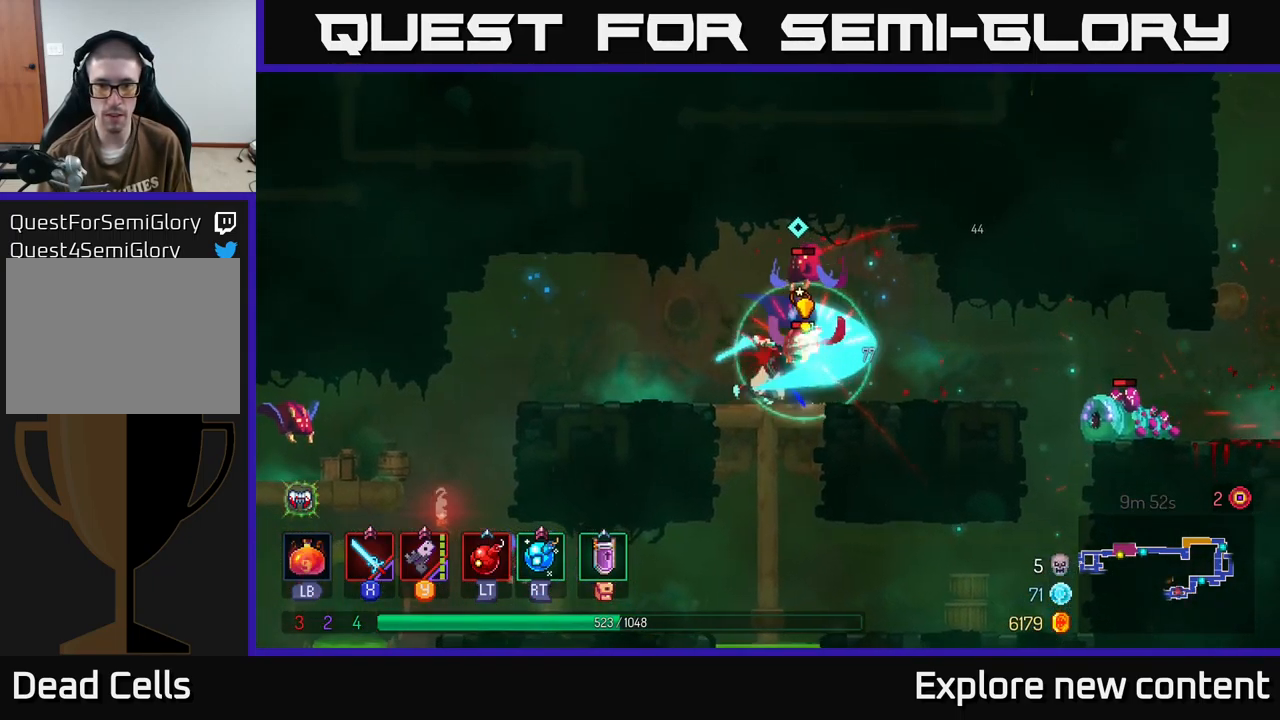
{"buttons": [], "left_stick": "center", "right_stick": "center", "events": [[166, "X", "down"], [266, "X", "up"]]}
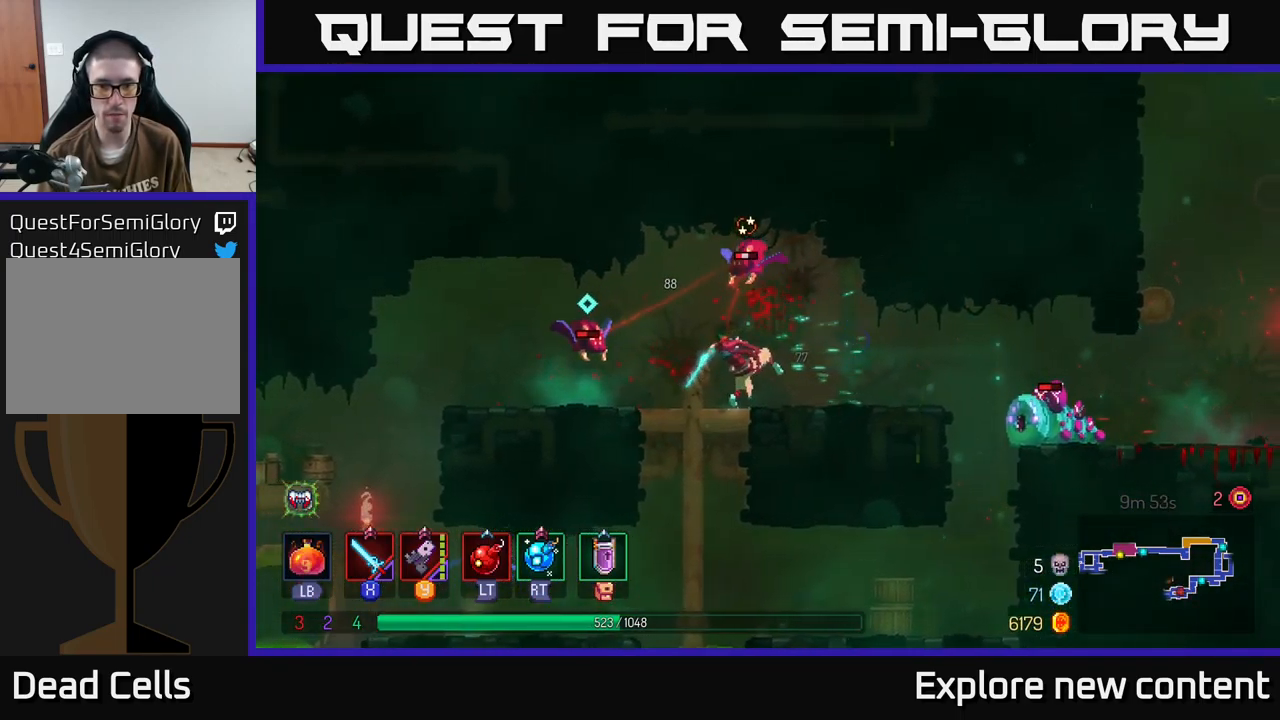
{"buttons": [], "left_stick": "left", "right_stick": "center", "events": [[33, "left_stick", "left"], [216, "X", "down"], [350, "X", "up"]]}
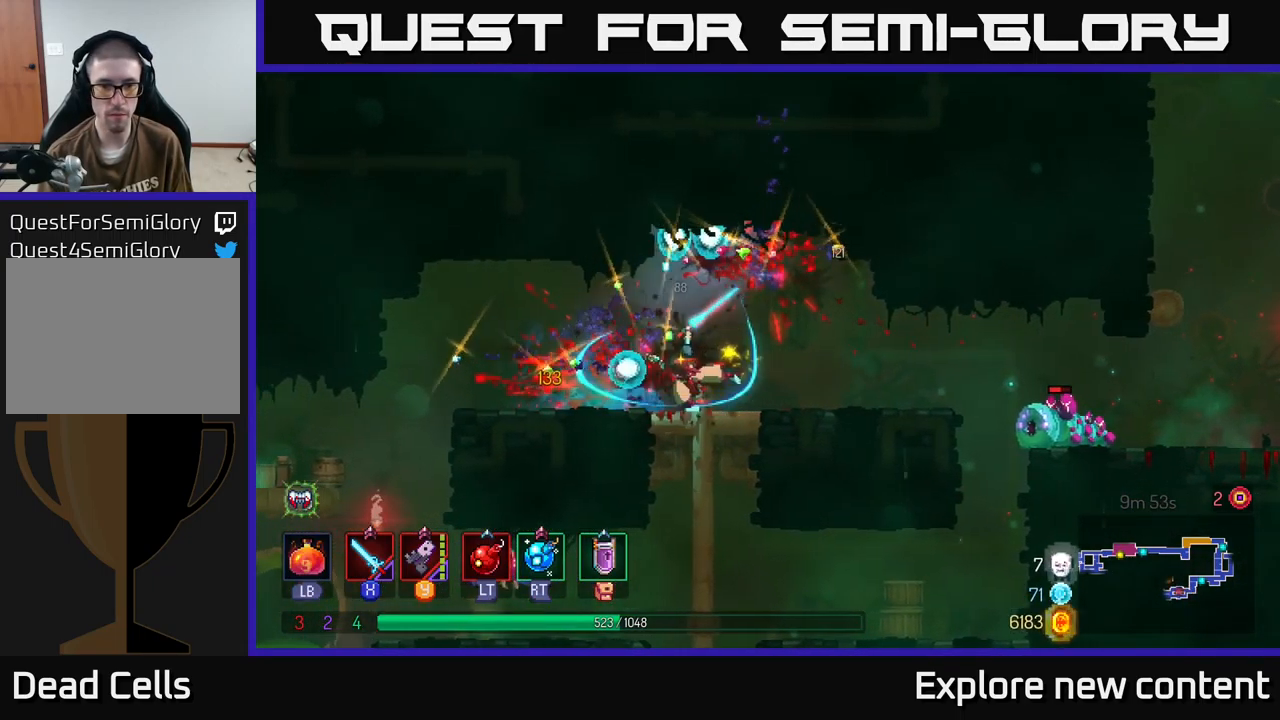
{"buttons": [], "left_stick": "center", "right_stick": "center", "events": [[250, "left_stick", "center"], [383, "A", "down"], [483, "A", "up"]]}